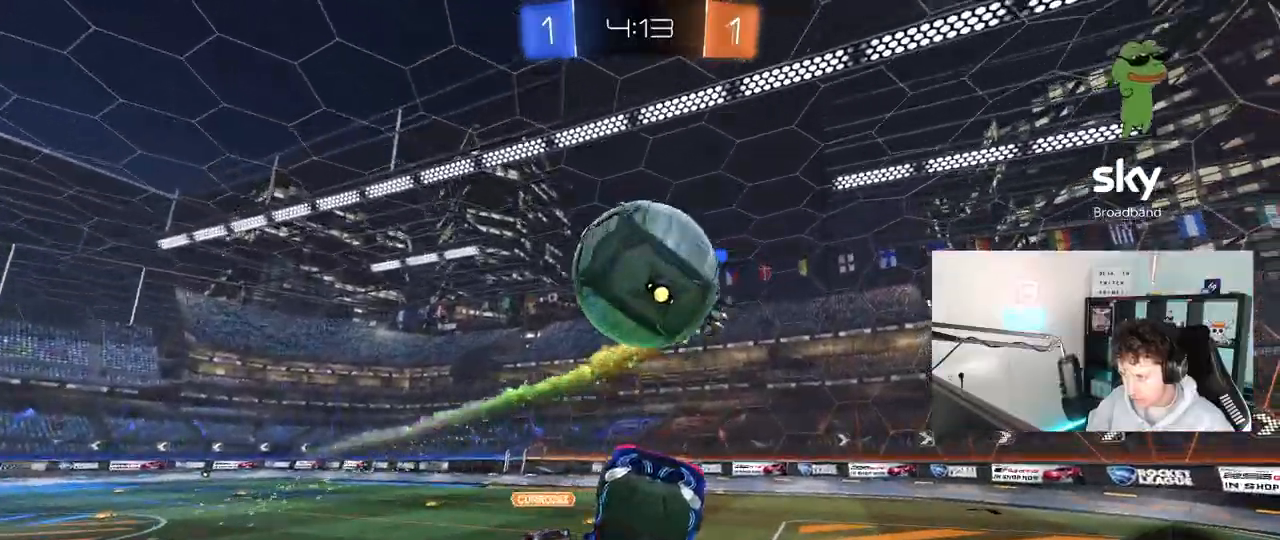
Gameplay with keyboard and mouse; each line is a JSON object with the keys and mouse buttons held at the frame after it. "events" lists presses ("down") and releases ("up") of "1", "2", "3", "4", "5", "a", "alt", "c", "caps_lock", "ctrl", "d", "e", "f", "g", "q", "r", "s", "shift", "space", "t", "tab", "v", "w", "x", "z", "mouse_left", "mouse_wheel" and "mouse_right" between this image and that frame as [ms after this image, input, new state], when the widget could be followed in between. "mouse_left", "mouse_wheel", "mouse_right" = the "left", "wheel", "right" buttons of the "mouse" list. No other keys are recorded. "wheel" means that the mouse wheel is clicked or scrolled. "mouse_move" is the direction in which the mouse moves at that frame (one of eight, or "still"), when it could be read.
{"keys": ["a", "shift", "w"], "mouse": [], "mouse_move": "still", "events": [[17, "a", "up"], [17, "s", "up"], [150, "d", "down"], [250, "d", "up"], [250, "mouse_left", "up"], [300, "a", "down"], [350, "shift", "down"], [483, "w", "down"]]}
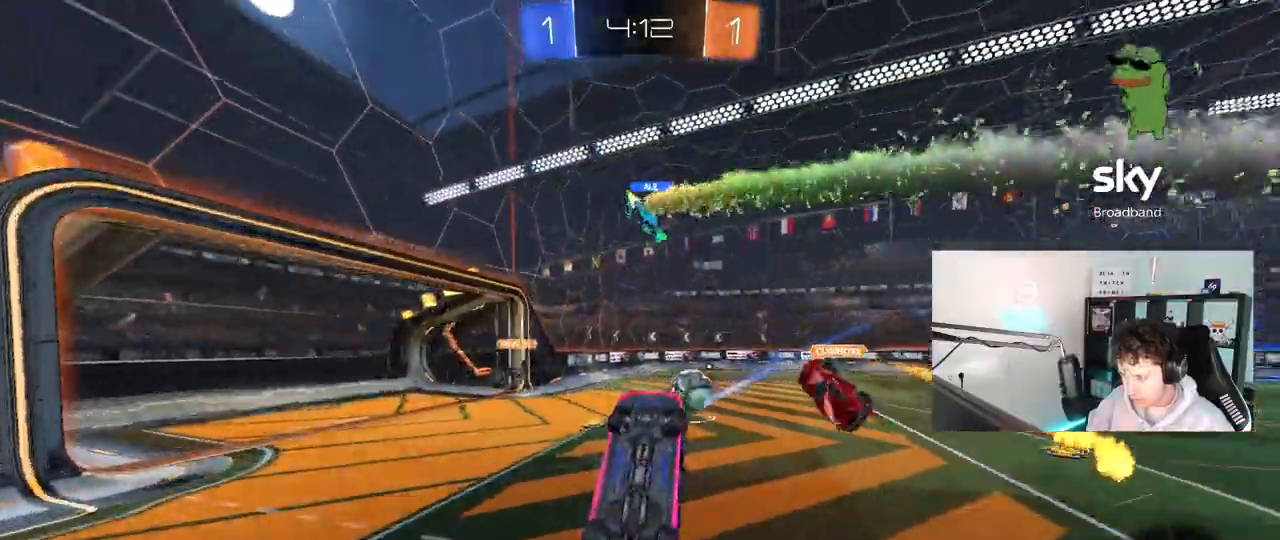
{"keys": ["d"], "mouse": [], "mouse_move": "still", "events": [[217, "w", "up"], [317, "a", "up"], [317, "shift", "up"], [367, "d", "down"]]}
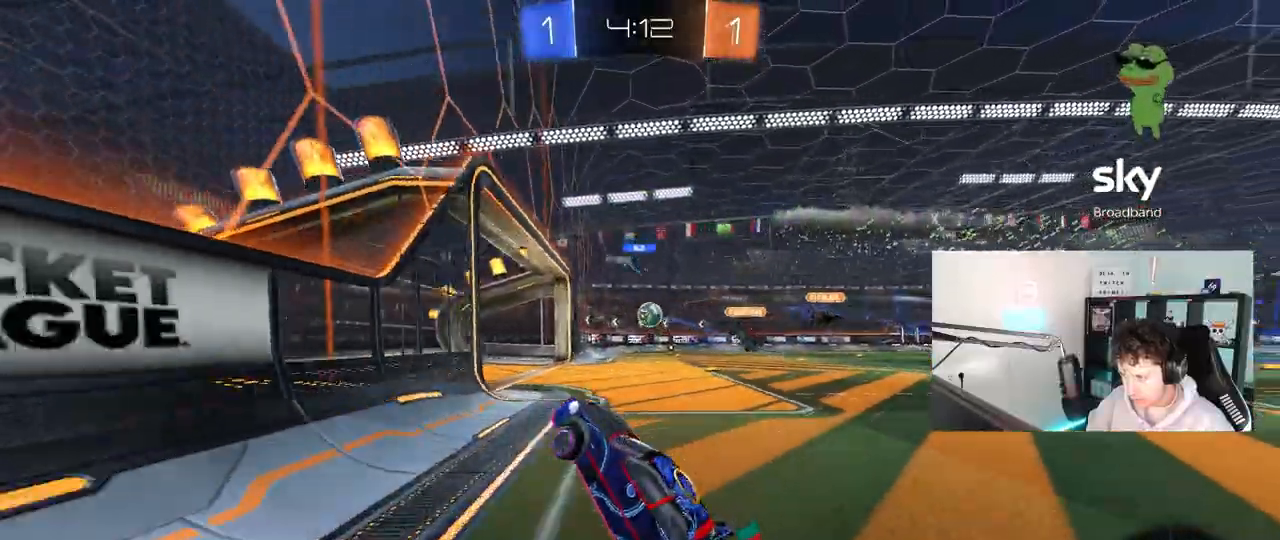
{"keys": ["a", "s"], "mouse": [], "mouse_move": "still", "events": [[133, "s", "down"], [183, "d", "up"], [233, "a", "down"]]}
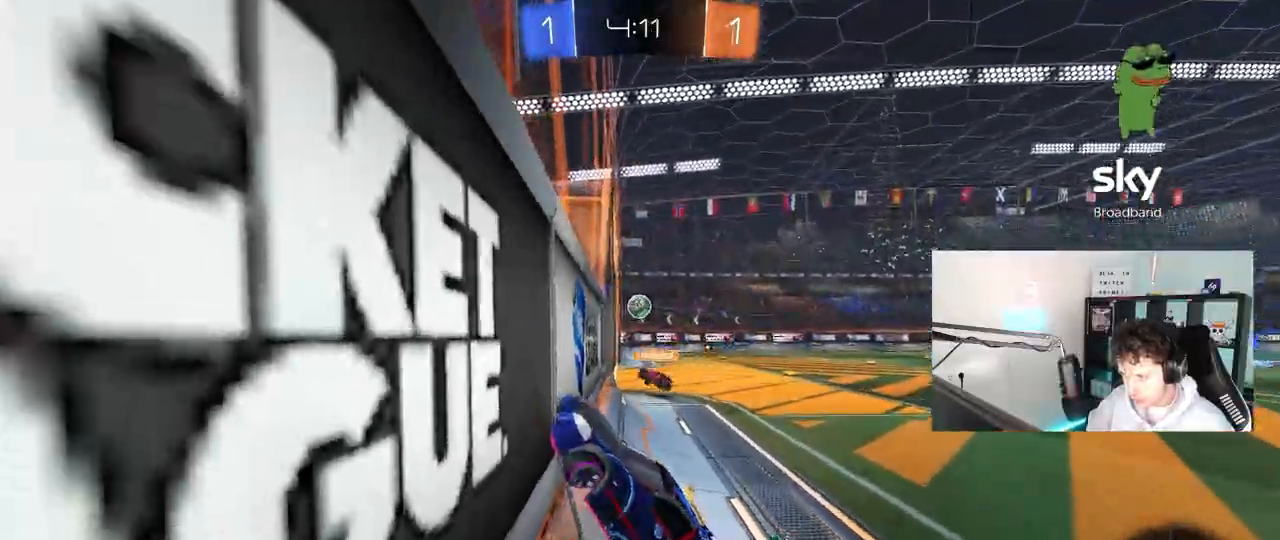
{"keys": ["d", "s"], "mouse": ["wheel"], "mouse_move": "still", "events": [[250, "a", "up"], [350, "d", "down"], [350, "mouse_wheel", "down"]]}
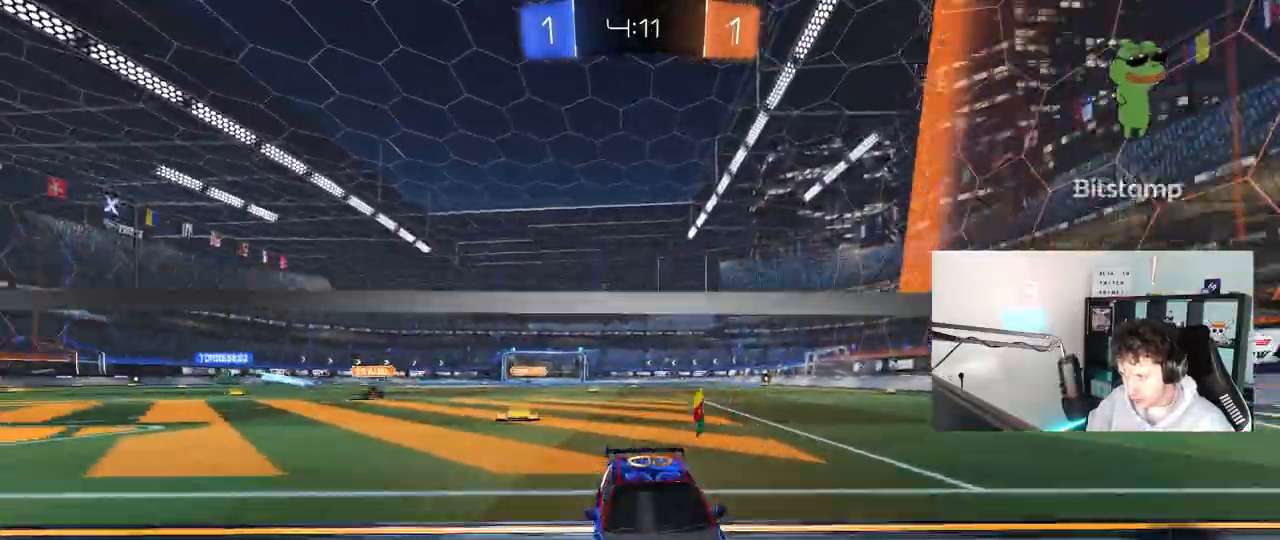
{"keys": ["a", "s"], "mouse": ["wheel"], "mouse_move": "still", "events": [[83, "d", "up"], [317, "a", "down"], [367, "shift", "down"], [500, "shift", "up"]]}
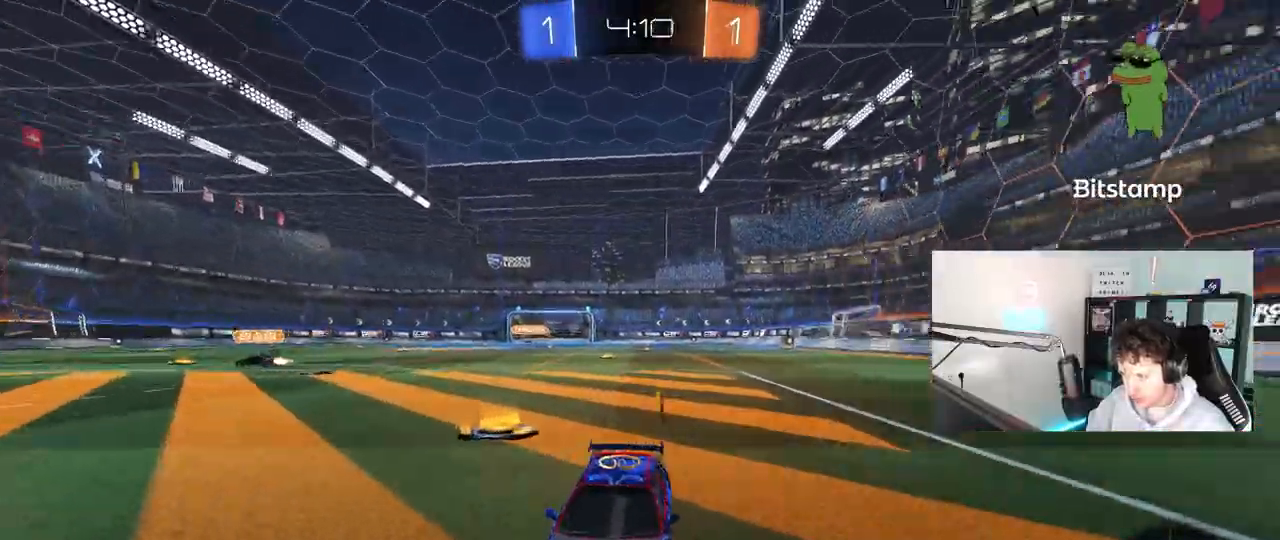
{"keys": ["a", "s"], "mouse": ["wheel"], "mouse_move": "still", "events": []}
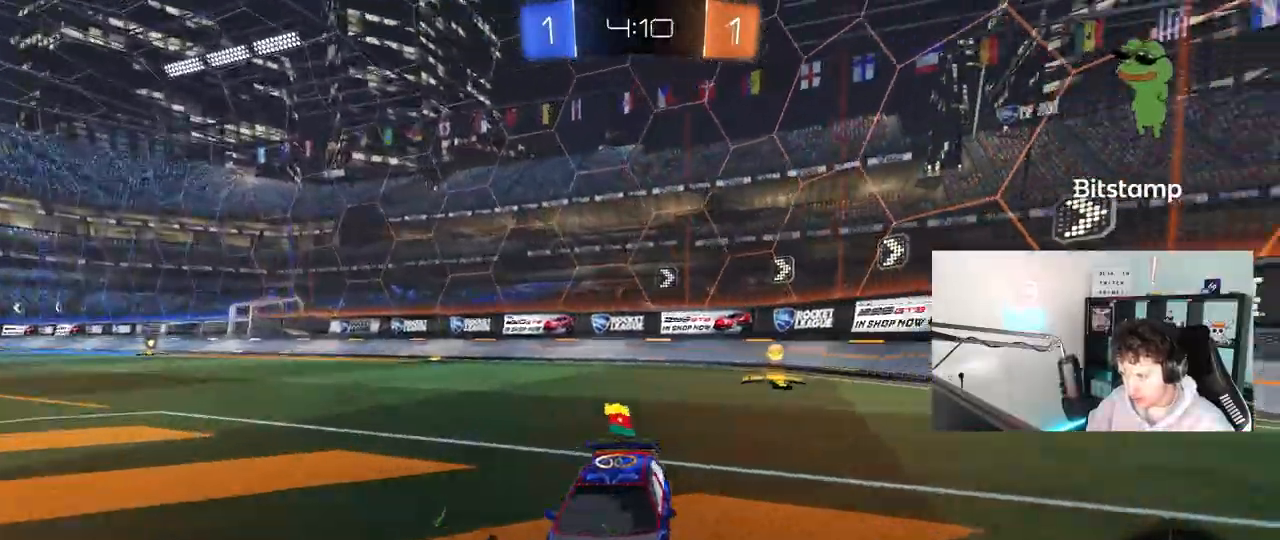
{"keys": ["d", "s", "shift"], "mouse": [], "mouse_move": "still", "events": [[150, "mouse_wheel", "up"], [250, "a", "up"], [350, "d", "down"], [483, "shift", "down"]]}
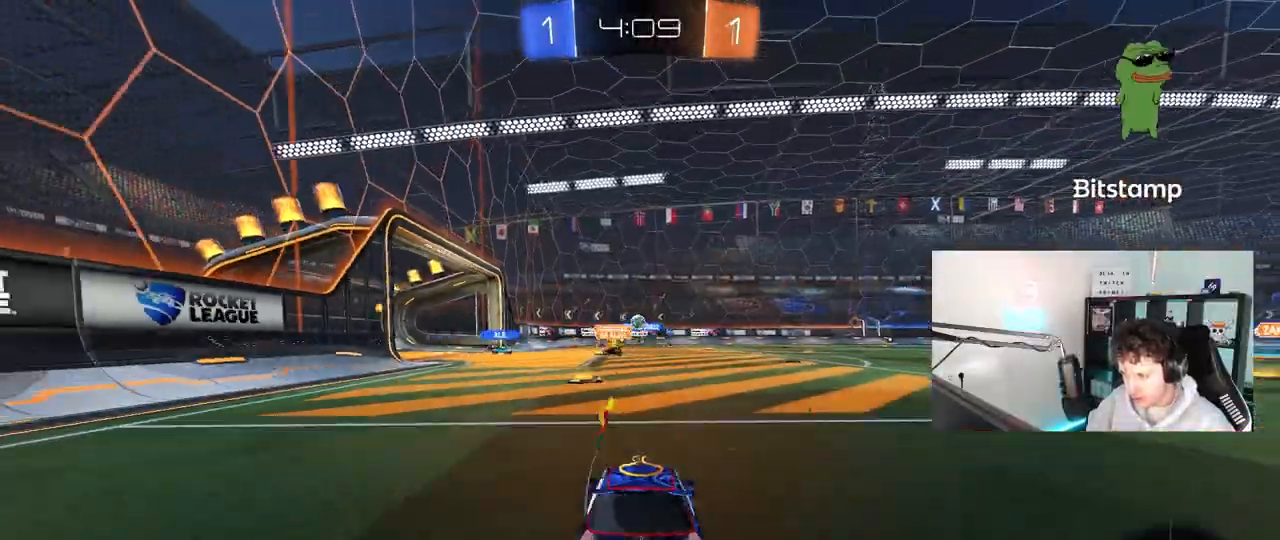
{"keys": ["d", "s"], "mouse": [], "mouse_move": "still", "events": [[133, "shift", "up"], [417, "shift", "down"], [450, "shift", "up"]]}
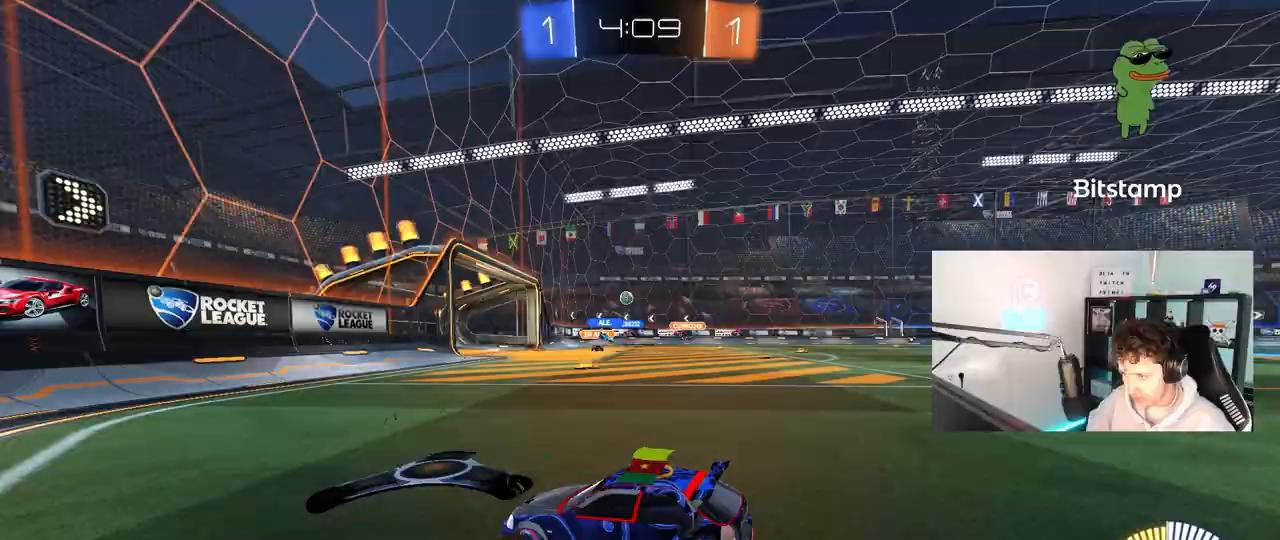
{"keys": ["d", "s"], "mouse": [], "mouse_move": "still", "events": [[383, "shift", "down"], [467, "shift", "up"]]}
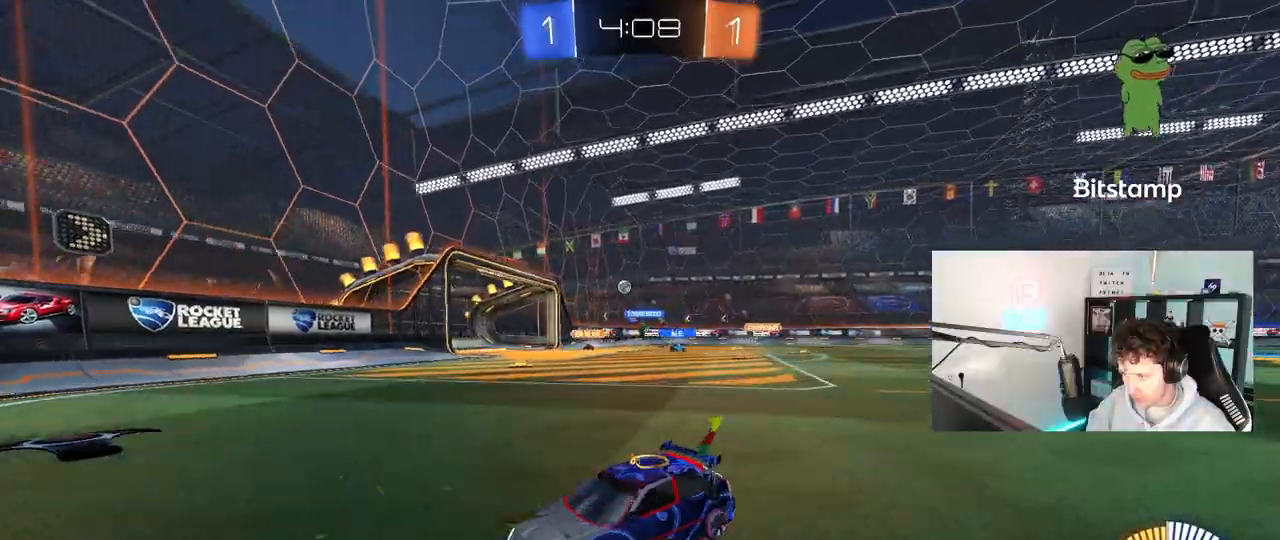
{"keys": ["s"], "mouse": [], "mouse_move": "still", "events": [[250, "d", "up"]]}
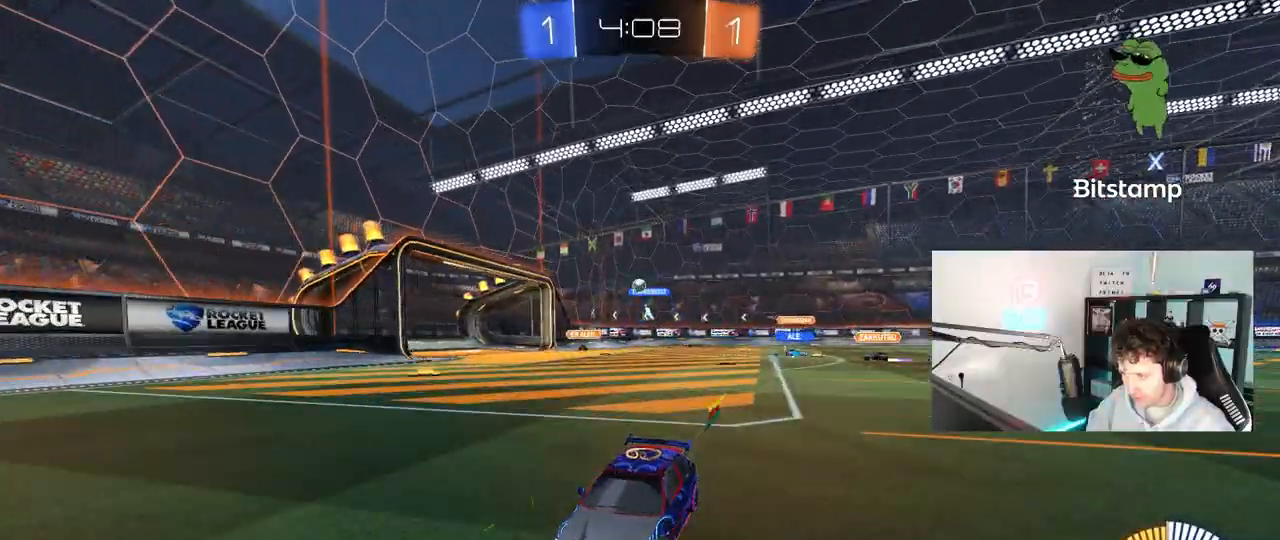
{"keys": ["s"], "mouse": [], "mouse_move": "still", "events": [[33, "d", "down"], [133, "d", "up"], [367, "d", "down"], [500, "d", "up"]]}
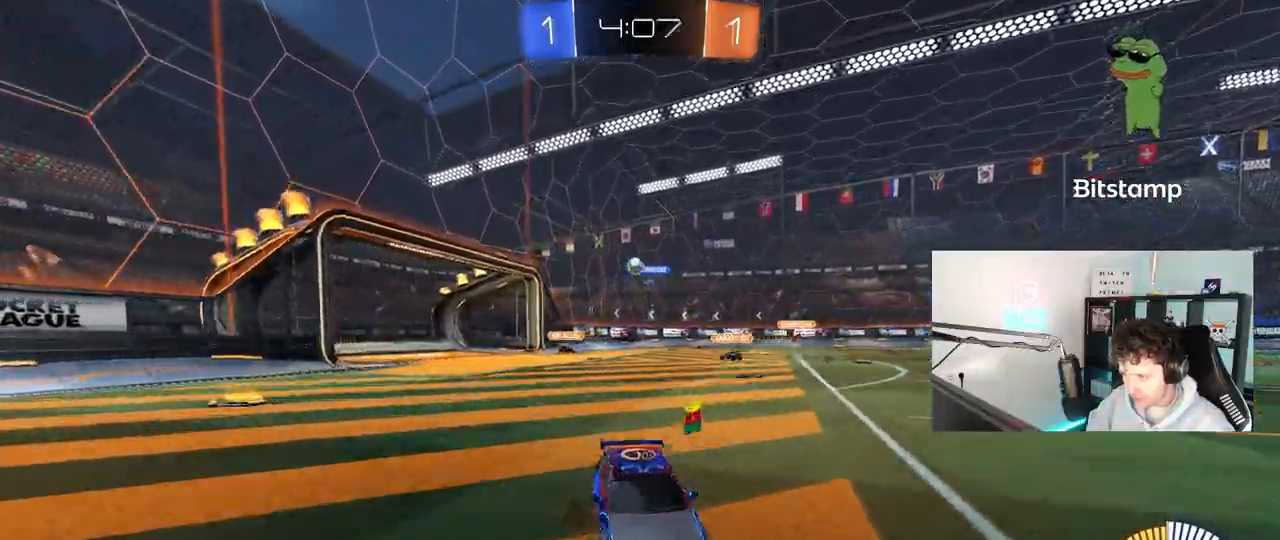
{"keys": ["d", "s"], "mouse": [], "mouse_move": "still", "events": [[467, "d", "down"]]}
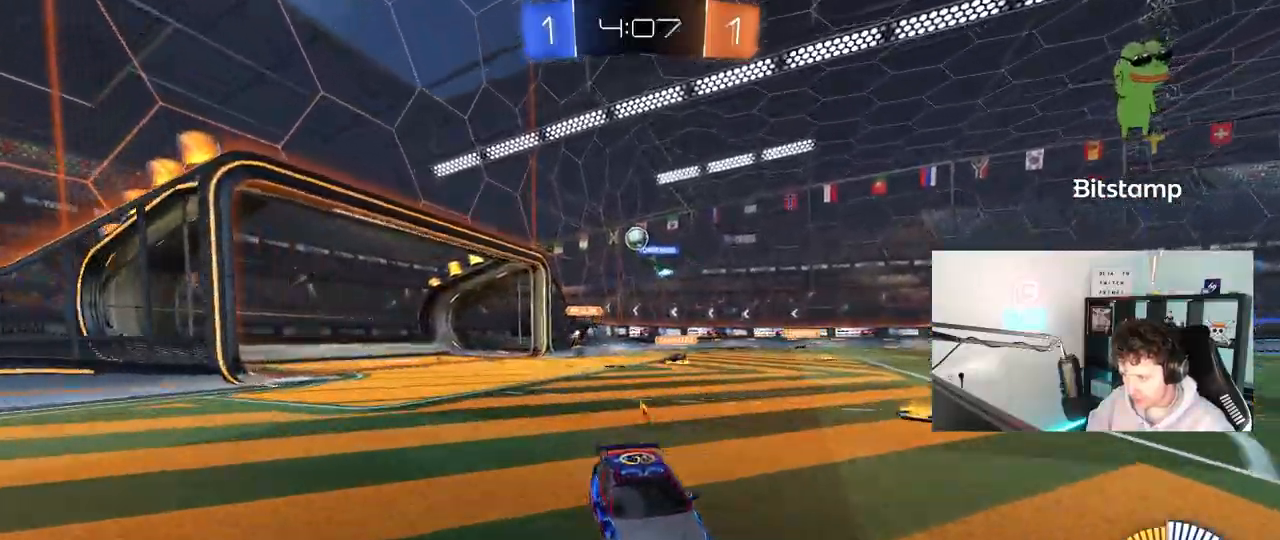
{"keys": ["d"], "mouse": ["left"], "mouse_move": "down-left", "events": [[17, "mouse_right", "down"], [300, "mouse_right", "up"], [350, "mouse_left", "down"], [400, "s", "up"]]}
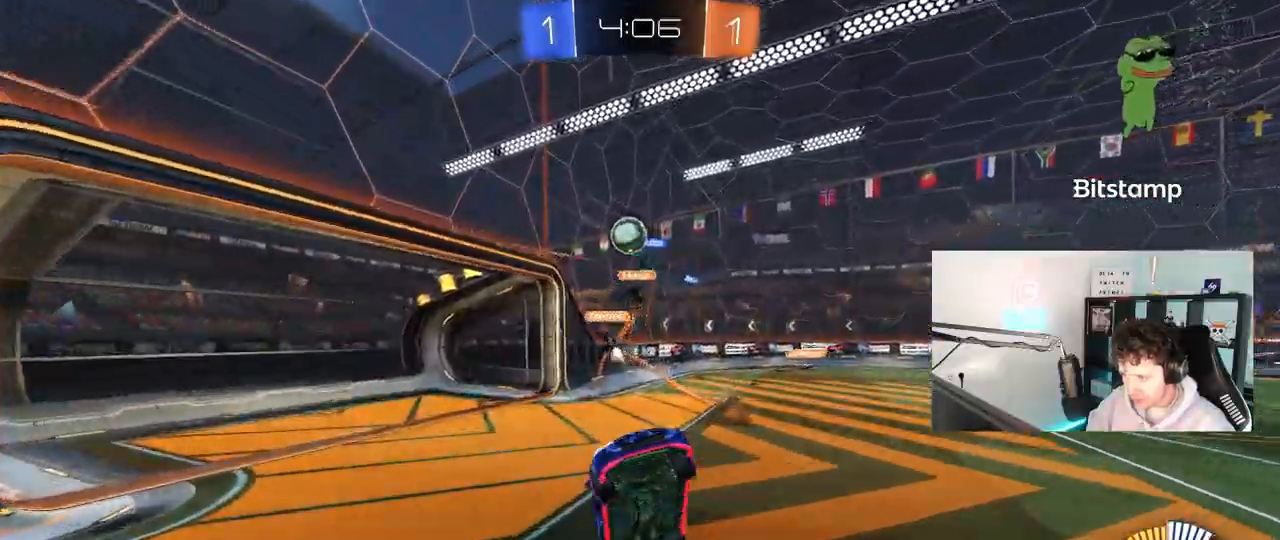
{"keys": ["a", "s", "shift"], "mouse": ["left", "right"], "events": [[133, "d", "up"], [133, "shift", "down"], [183, "a", "down"], [217, "w", "down"], [367, "mouse_right", "down"], [450, "s", "down"], [450, "w", "up"]]}
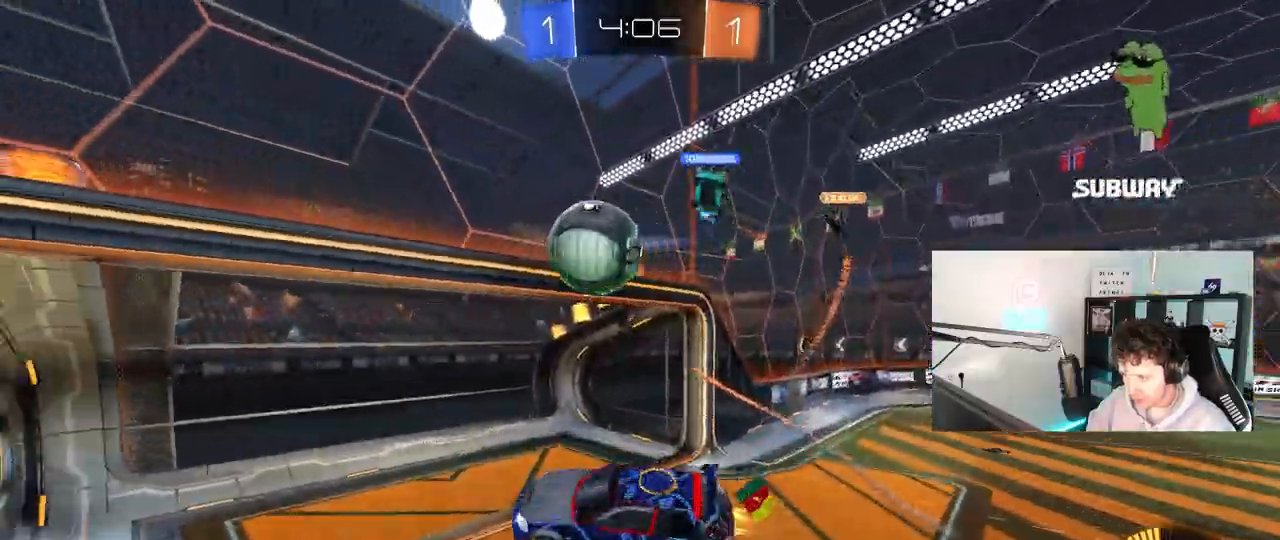
{"keys": ["a", "shift"], "mouse": ["left"], "mouse_move": "still", "events": [[100, "s", "up"], [150, "mouse_right", "up"], [183, "s", "down"], [333, "d", "down"], [417, "d", "up"], [467, "s", "up"]]}
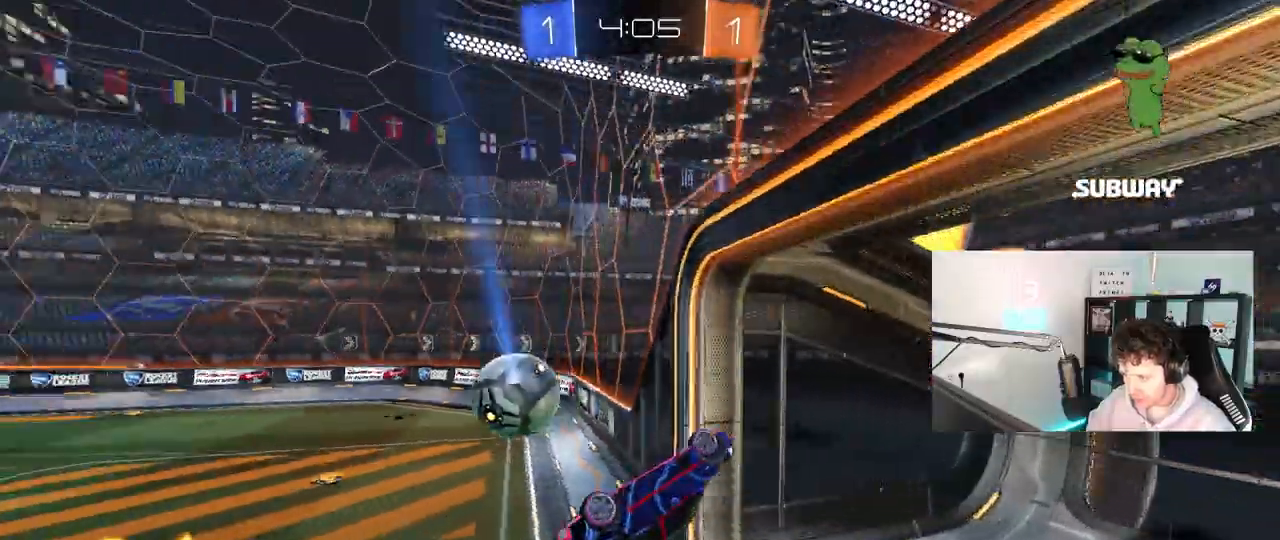
{"keys": ["a", "w"], "mouse": [], "mouse_move": "still", "events": [[117, "mouse_left", "up"], [167, "w", "down"], [300, "shift", "up"]]}
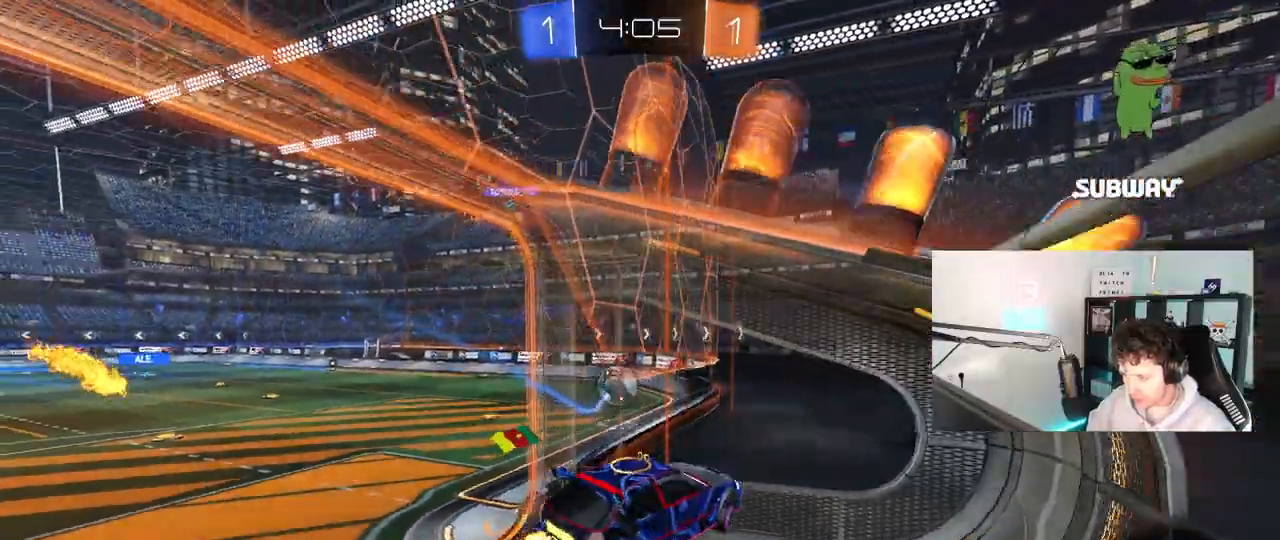
{"keys": ["a", "w"], "mouse": ["left"], "mouse_move": "still", "events": [[133, "shift", "down"], [167, "shift", "up"], [267, "mouse_left", "down"], [417, "a", "up"], [500, "a", "down"]]}
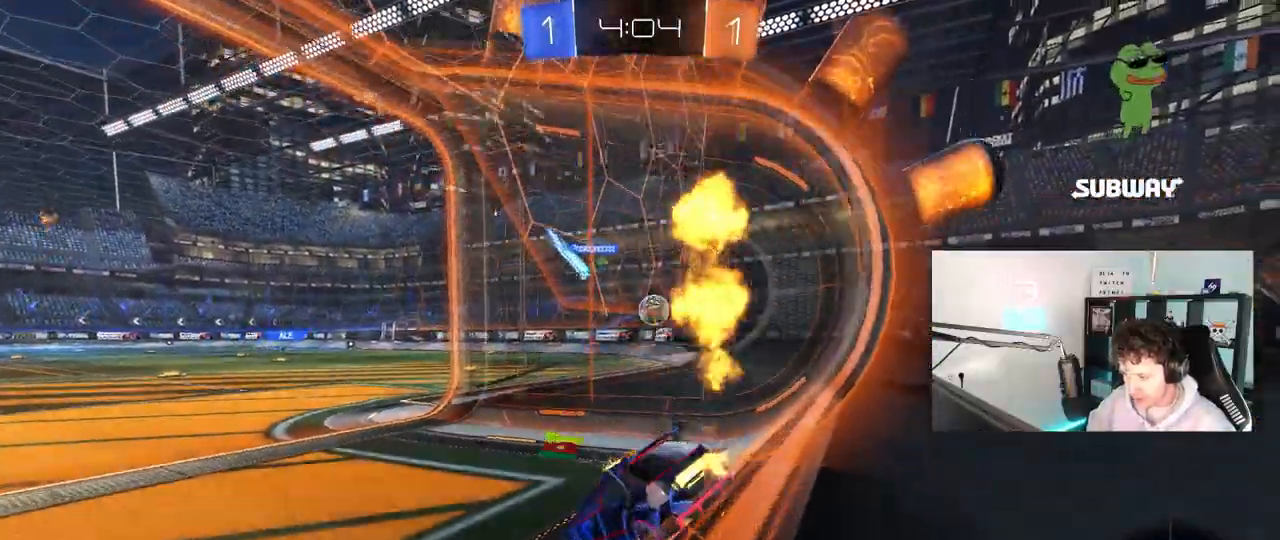
{"keys": ["d", "w"], "mouse": [], "mouse_move": "still", "events": [[100, "a", "up"], [233, "mouse_left", "up"], [467, "d", "down"]]}
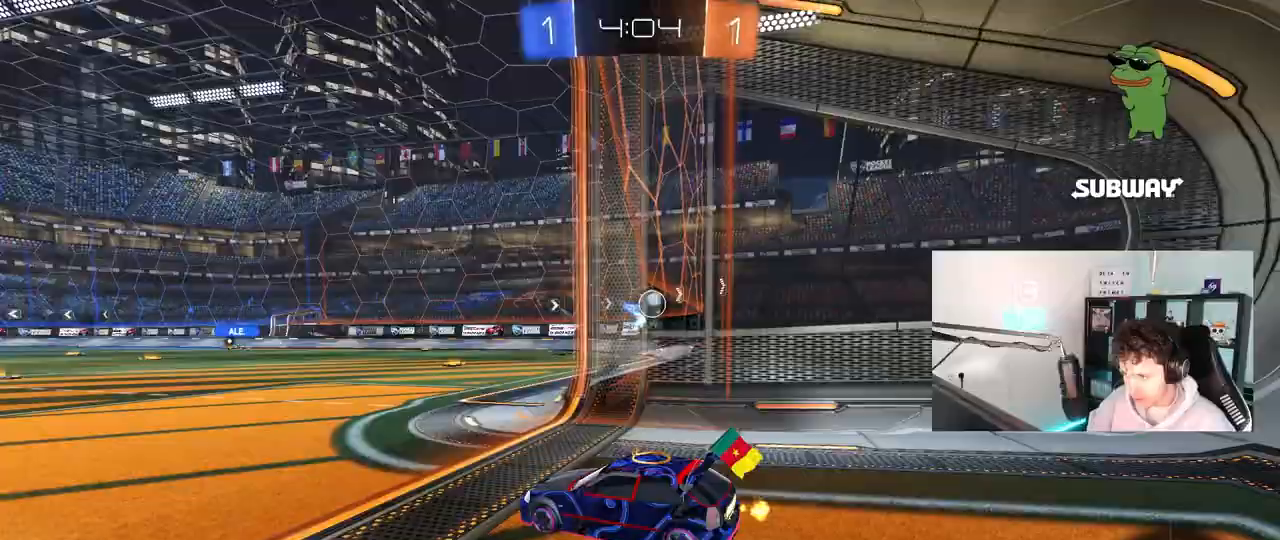
{"keys": ["w"], "mouse": [], "mouse_move": "still", "events": [[250, "shift", "down"], [383, "shift", "up"], [433, "d", "up"]]}
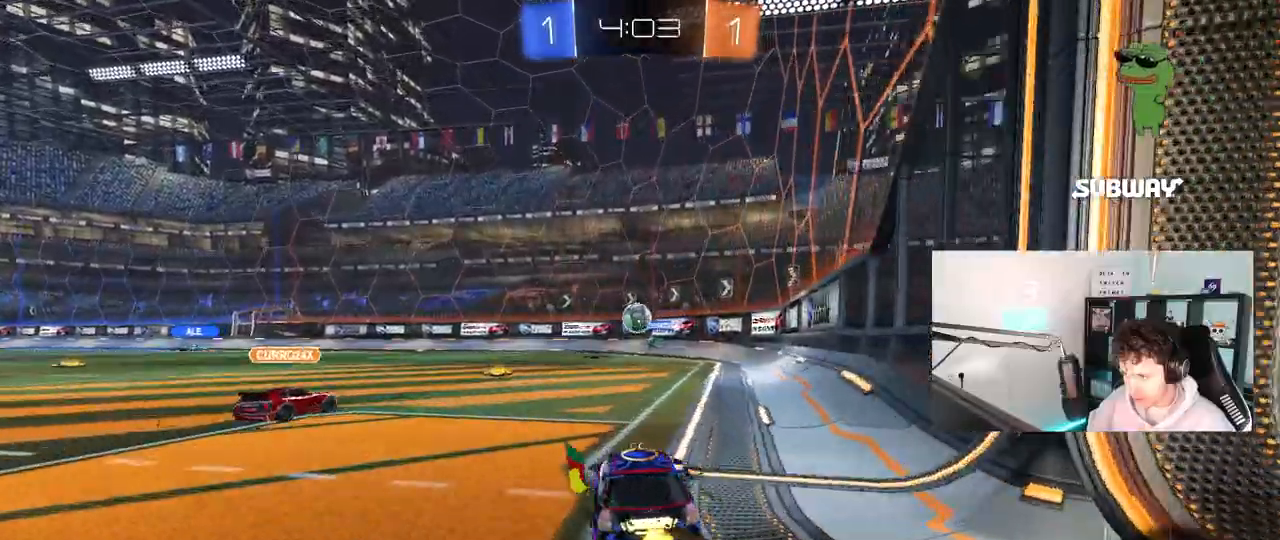
{"keys": ["a", "w"], "mouse": [], "mouse_move": "still", "events": [[33, "a", "down"], [217, "a", "up"], [500, "a", "down"]]}
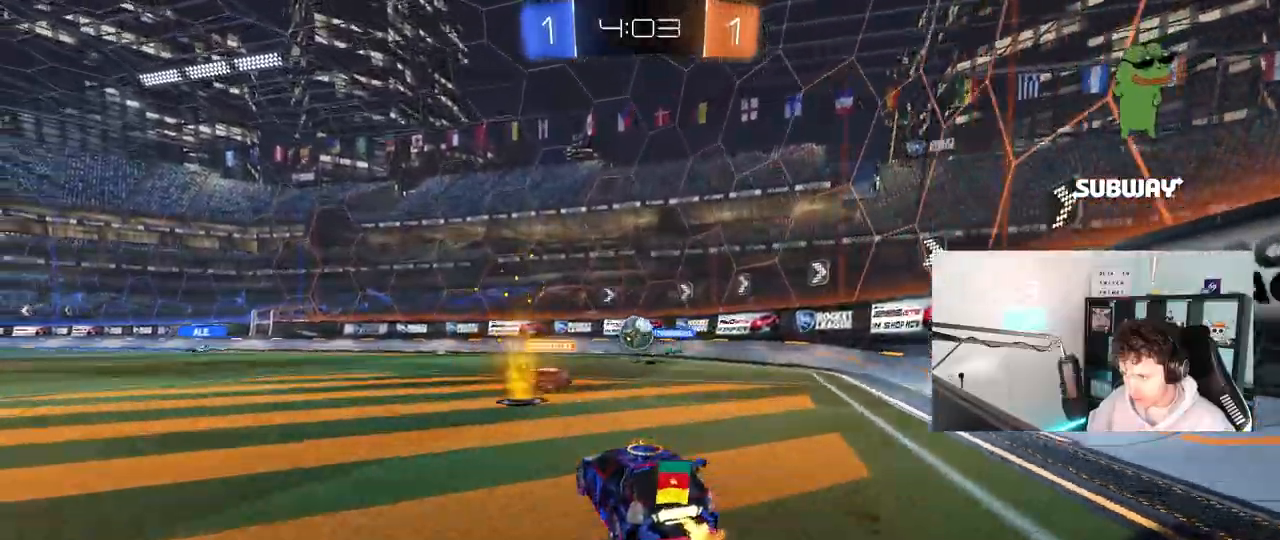
{"keys": ["a", "shift", "w"], "mouse": ["left", "right"], "mouse_move": "still", "events": [[233, "a", "up"], [233, "mouse_left", "down"], [283, "d", "down"], [283, "mouse_right", "down"], [333, "d", "up"], [383, "a", "down"], [383, "mouse_right", "up"], [383, "shift", "down"], [417, "mouse_right", "down"]]}
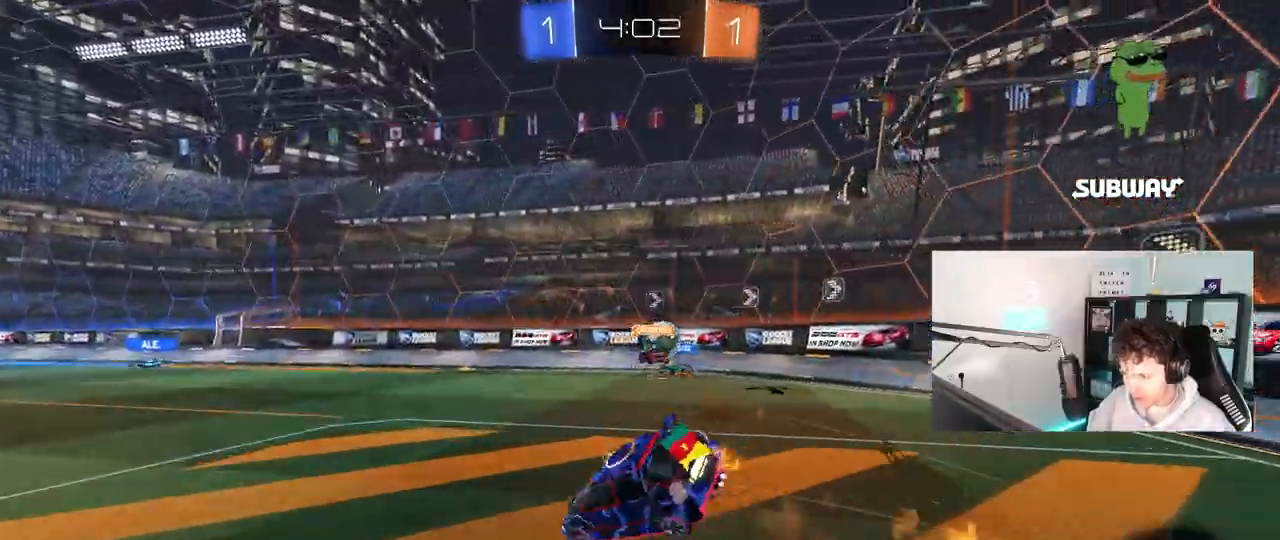
{"keys": ["a", "s", "shift", "space"], "mouse": [], "mouse_move": "still", "events": [[17, "s", "down"], [17, "w", "up"], [167, "mouse_right", "up"], [300, "s", "up"], [400, "mouse_left", "up"], [433, "s", "down"], [433, "space", "down"]]}
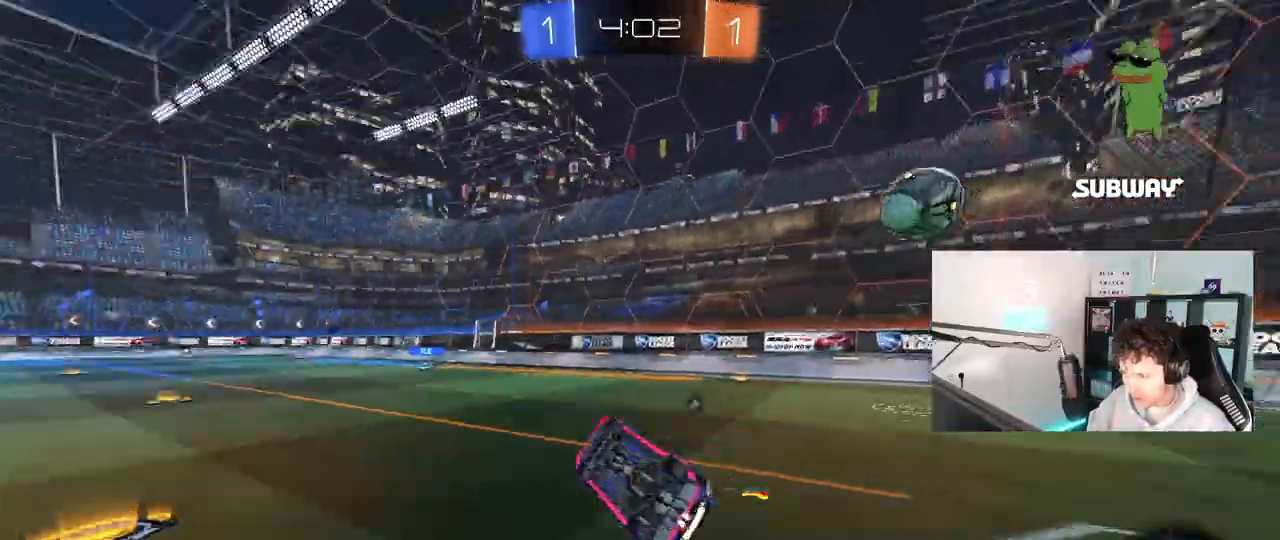
{"keys": ["a", "w"], "mouse": [], "mouse_move": "up-left", "events": [[133, "s", "up"], [133, "space", "up"], [267, "a", "up"], [267, "shift", "up"], [400, "w", "down"], [500, "a", "down"]]}
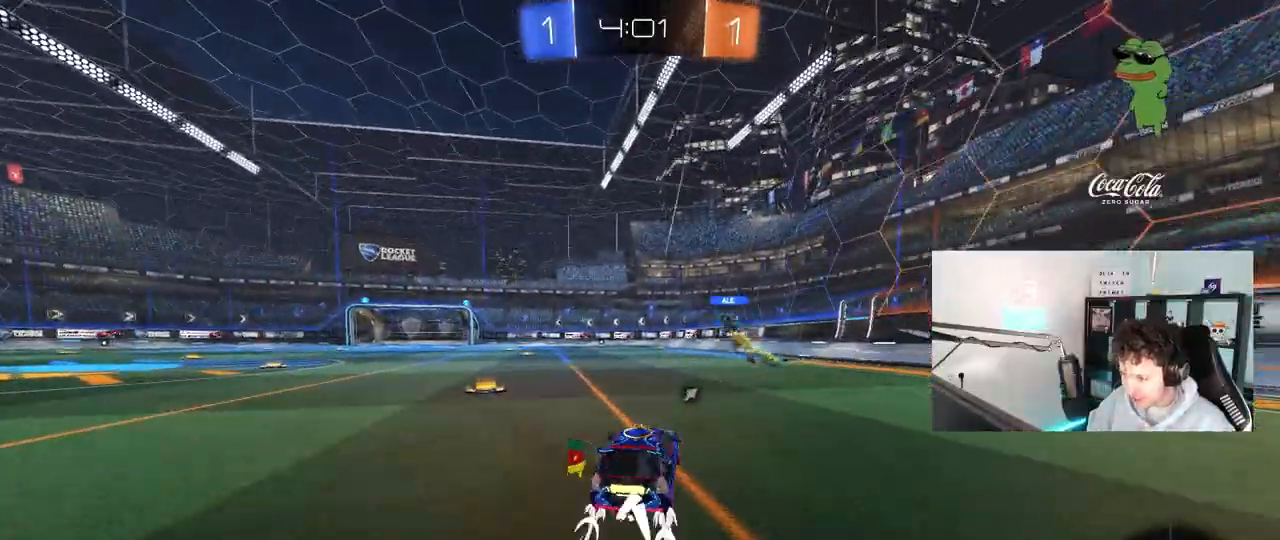
{"keys": ["a", "s"], "mouse": [], "mouse_move": "still", "events": [[100, "a", "up"], [233, "mouse_right", "down"], [283, "w", "up"], [333, "mouse_right", "up"], [383, "a", "down"], [383, "s", "down"]]}
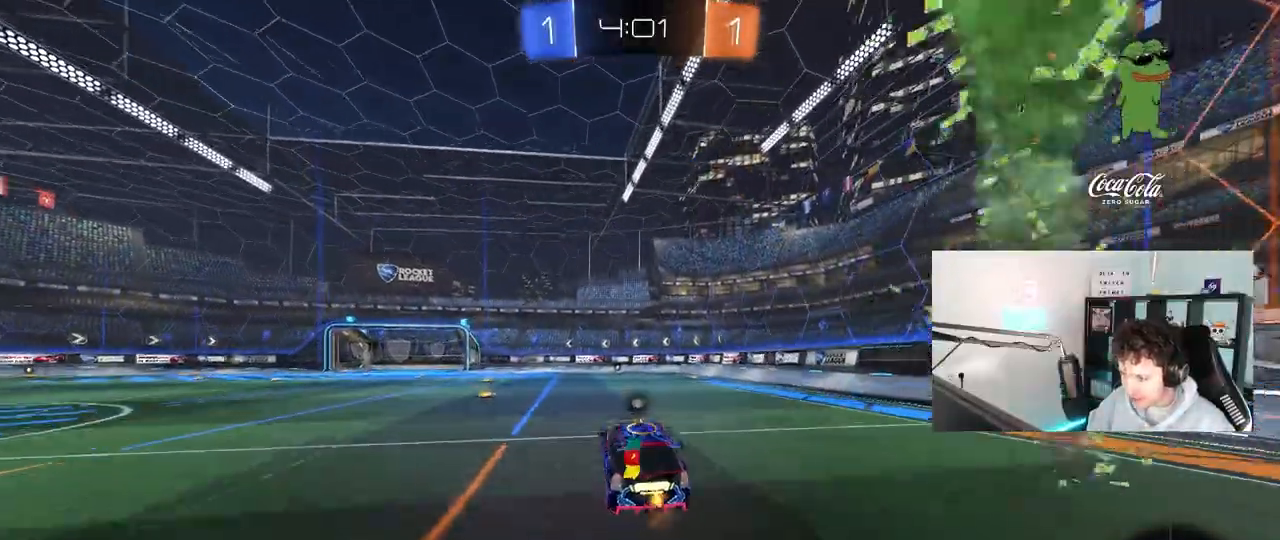
{"keys": ["a", "s", "shift"], "mouse": [], "mouse_move": "still", "events": [[17, "a", "up"], [17, "d", "down"], [17, "s", "up"], [117, "mouse_left", "down"], [150, "d", "up"], [150, "shift", "down"], [200, "w", "down"], [250, "mouse_right", "down"], [300, "s", "down"], [300, "w", "up"], [350, "a", "down"], [350, "mouse_left", "up"], [400, "mouse_right", "up"]]}
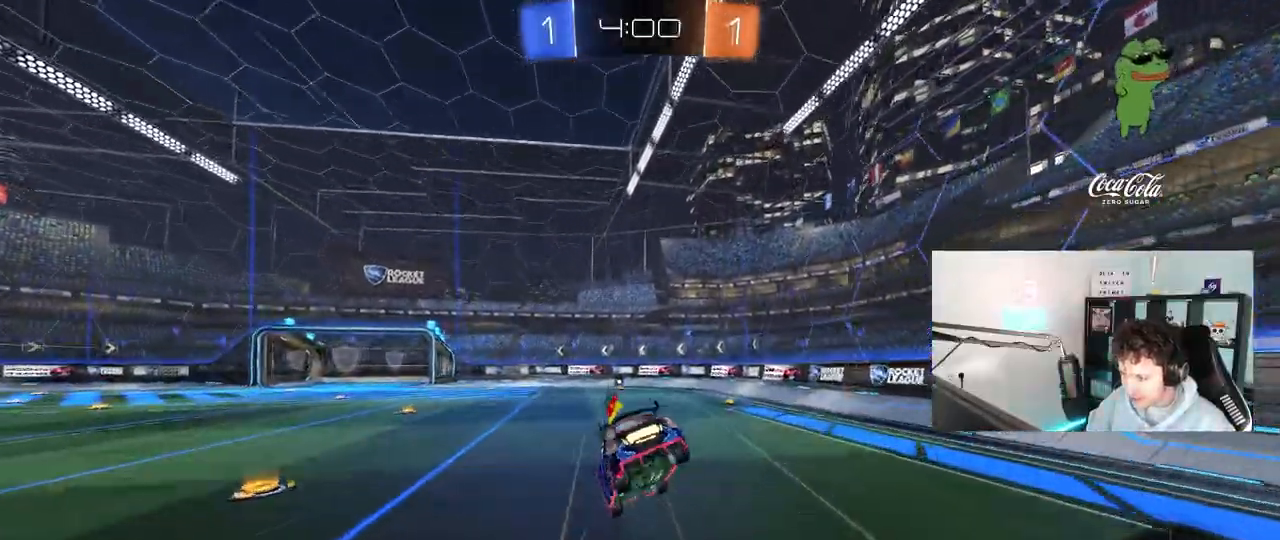
{"keys": ["a", "shift", "w"], "mouse": [], "mouse_move": "still", "events": [[367, "s", "up"], [500, "w", "down"]]}
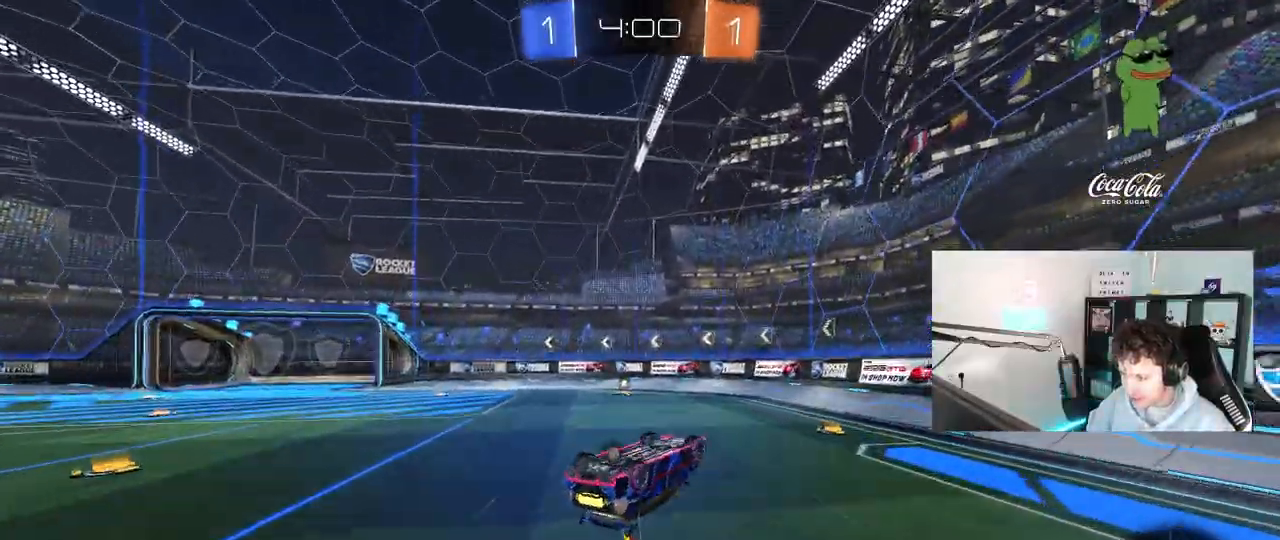
{"keys": [], "mouse": [], "mouse_move": "still", "events": [[100, "mouse_left", "down"], [183, "w", "up"], [333, "w", "down"], [433, "a", "up"], [433, "mouse_left", "up"], [433, "shift", "up"], [467, "w", "up"]]}
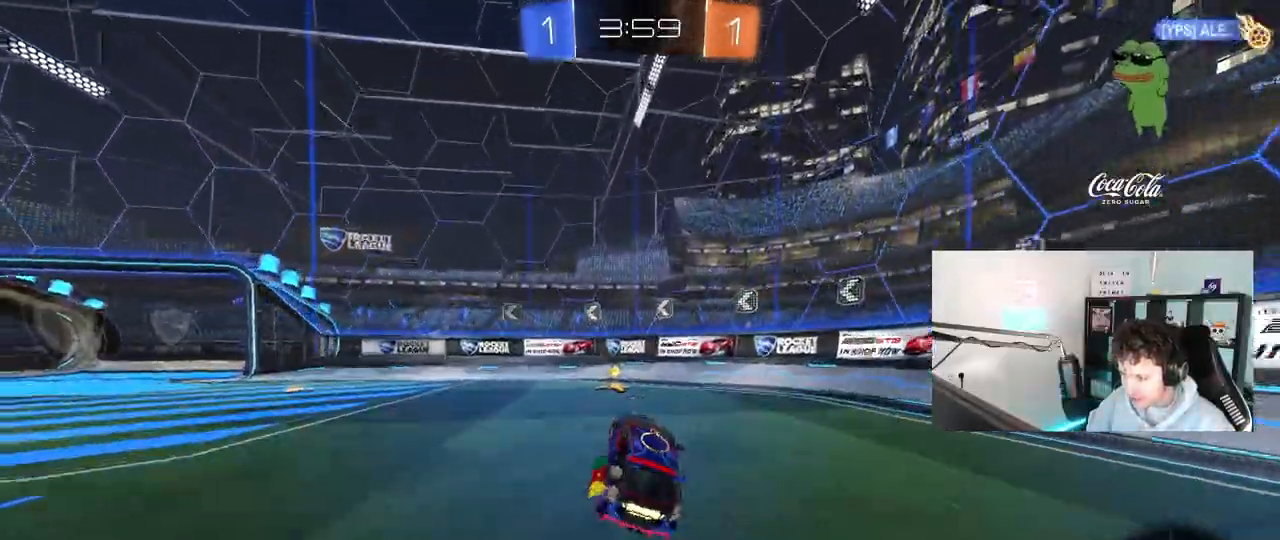
{"keys": ["a", "w"], "mouse": ["left"], "mouse_move": "still", "events": [[67, "mouse_left", "down"], [67, "w", "down"], [117, "a", "down"], [167, "a", "up"], [200, "space", "down"], [300, "a", "down"], [350, "shift", "down"], [350, "space", "up"], [433, "shift", "up"]]}
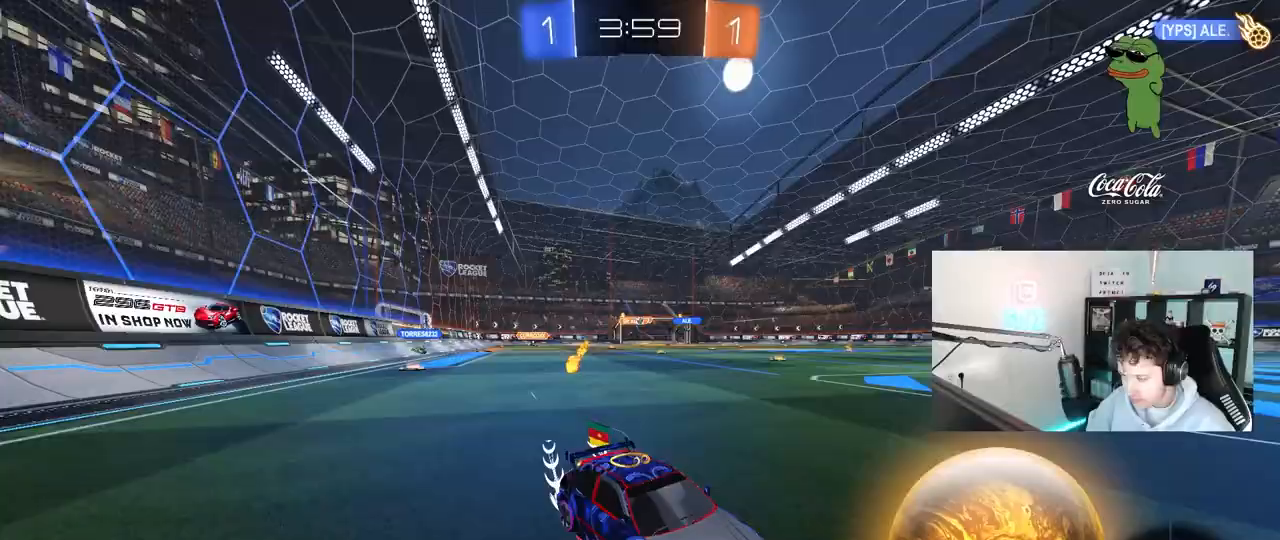
{"keys": ["a", "w"], "mouse": ["left"], "mouse_move": "still", "events": []}
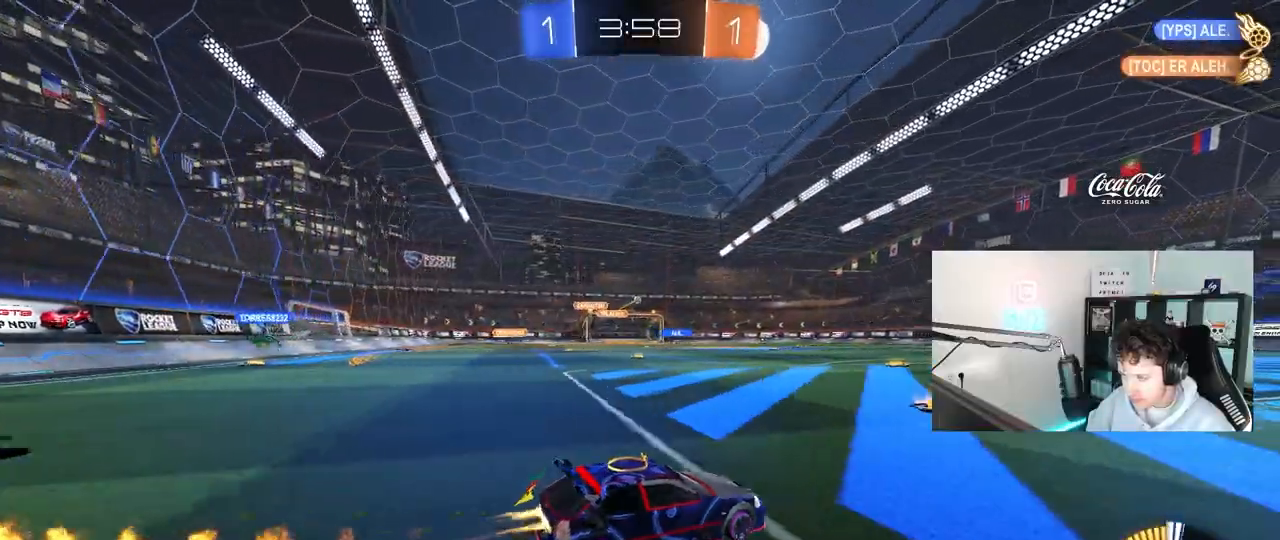
{"keys": ["d", "s", "shift"], "mouse": ["right"], "mouse_move": "left", "events": [[233, "mouse_right", "down"], [283, "a", "up"], [283, "d", "down"], [283, "mouse_left", "up"], [283, "mouse_right", "up"], [283, "w", "up"], [333, "shift", "down"], [333, "w", "down"], [383, "mouse_right", "down"], [417, "s", "down"], [467, "w", "up"]]}